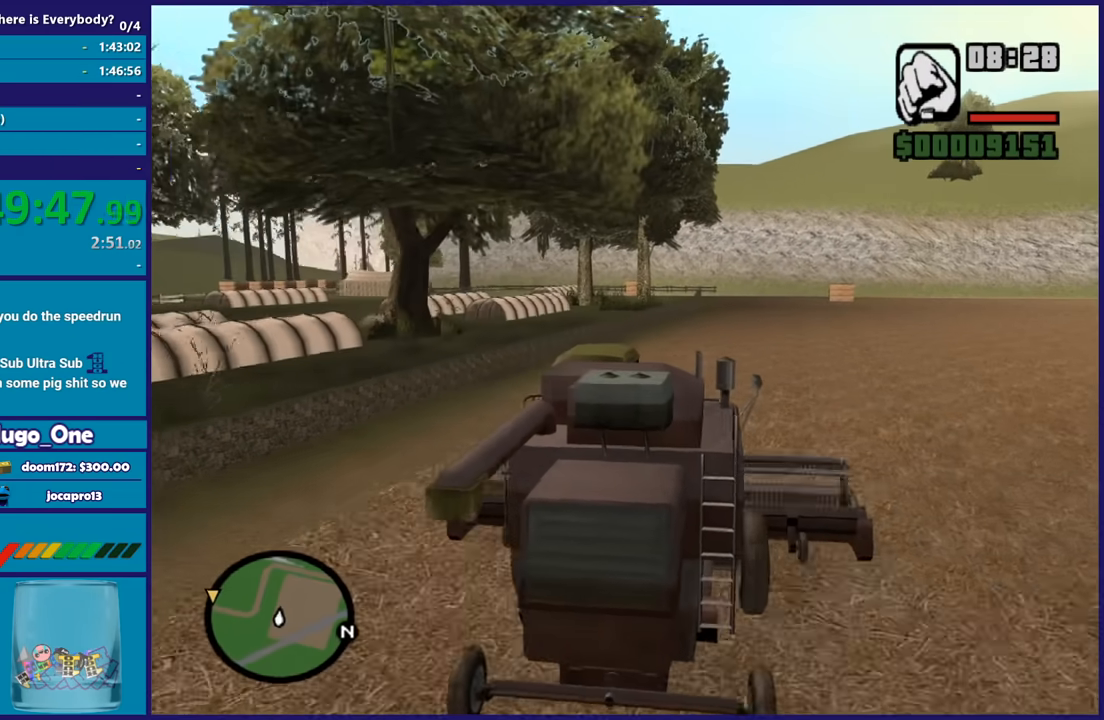
Gameplay with a controller (Xbox layout); each line is a JSON object with the inputs held at the frame after it. "button_events" lists button changes between this image and that frame as [ms after this image, input, new state], when the widget could be followed in between (sticks are given only as held states).
{"buttons": ["R2"], "left_stick": "up-left", "right_stick": "center", "button_events": []}
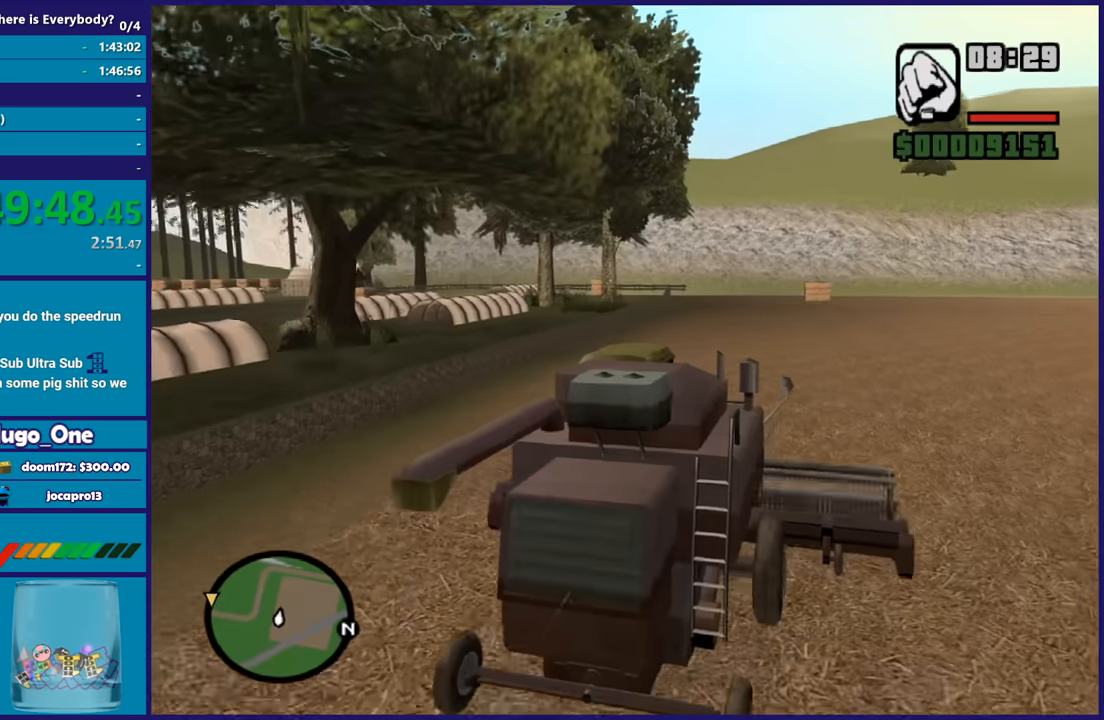
{"buttons": ["R2"], "left_stick": "down-right", "right_stick": "center", "button_events": []}
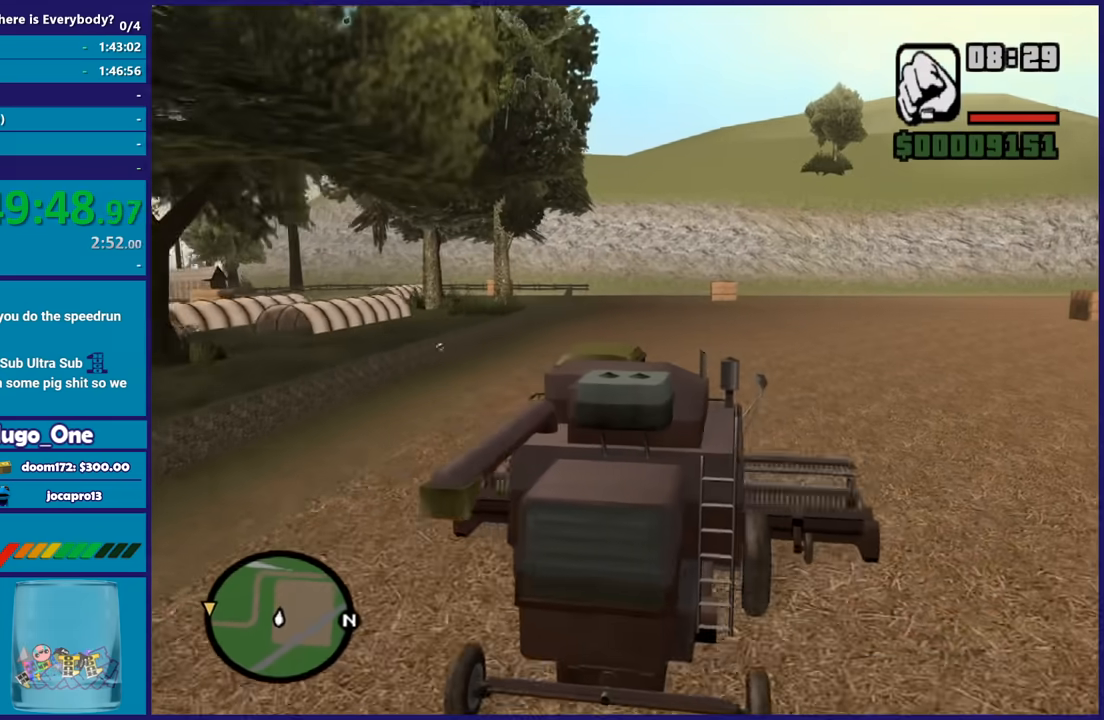
{"buttons": ["R2"], "left_stick": "center", "right_stick": "down", "button_events": []}
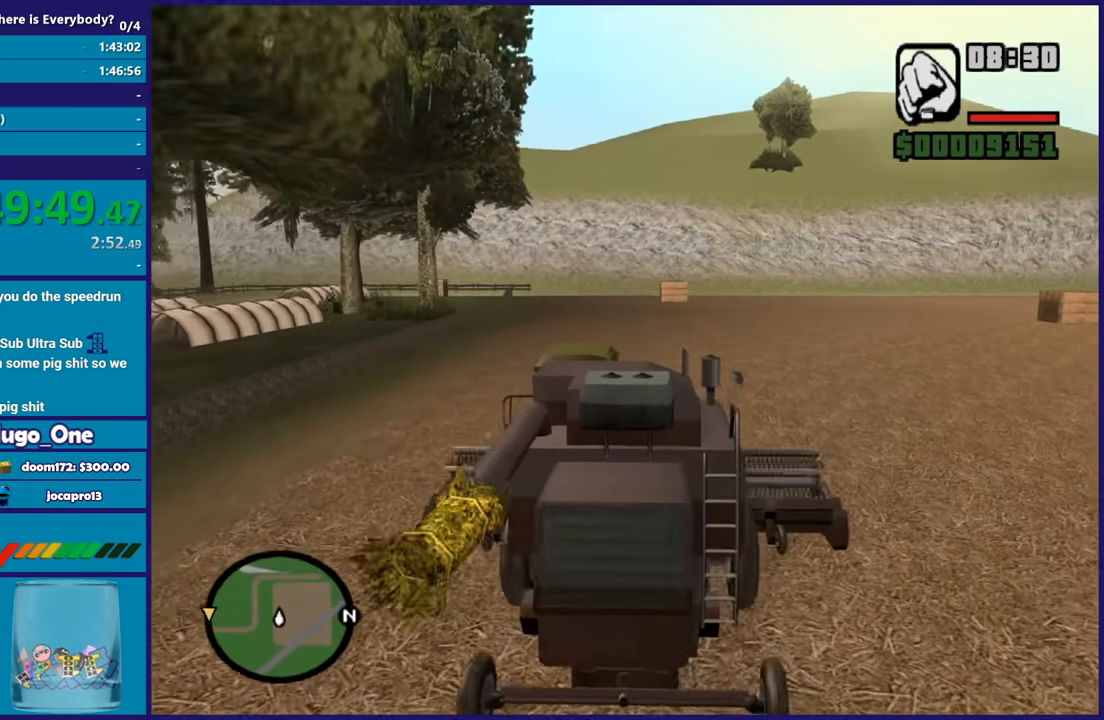
{"buttons": ["R2"], "left_stick": "down-right", "right_stick": "center", "button_events": []}
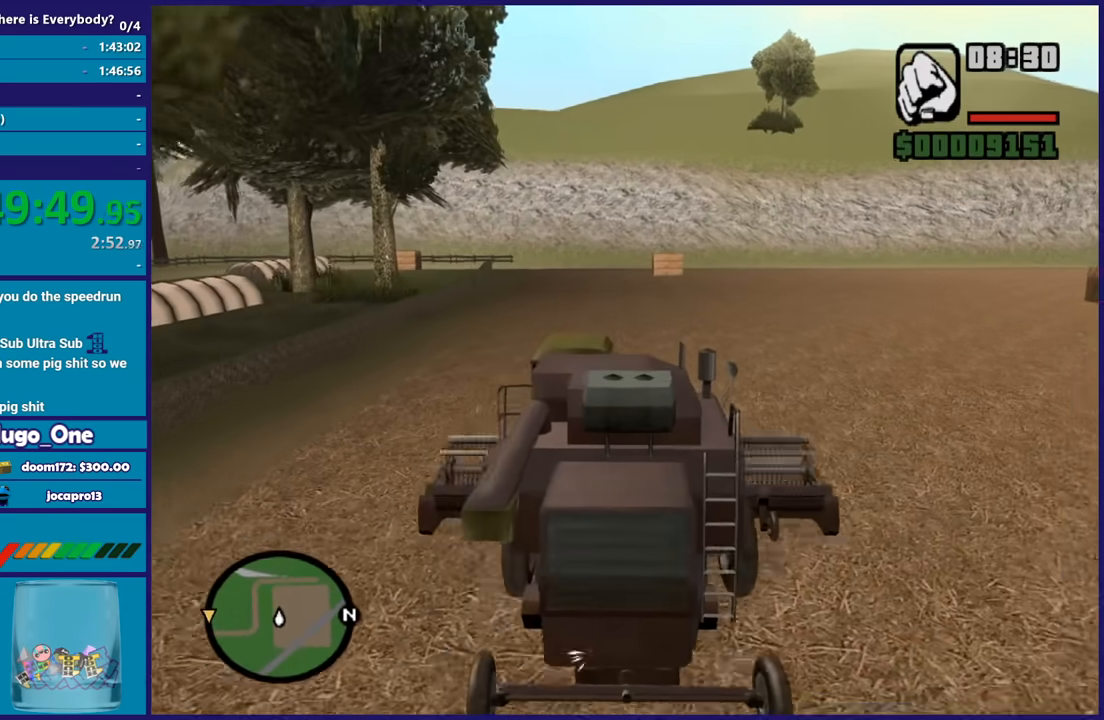
{"buttons": ["R2"], "left_stick": "center", "right_stick": "center", "button_events": []}
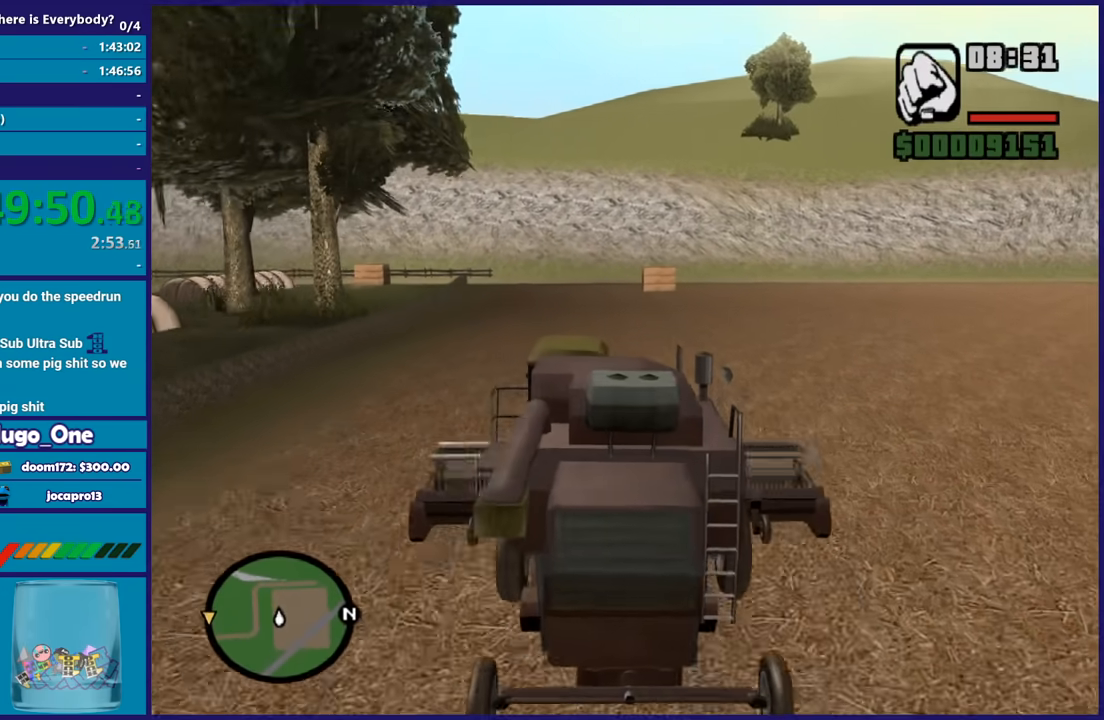
{"buttons": ["R2"], "left_stick": "down-right", "right_stick": "center", "button_events": []}
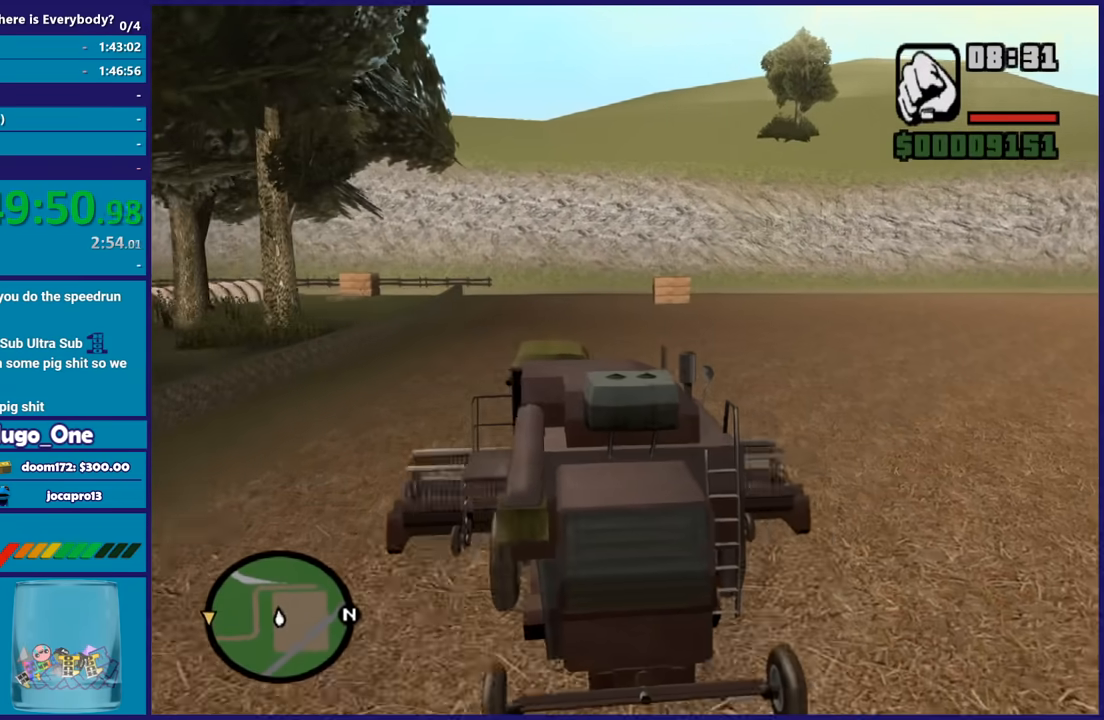
{"buttons": ["R2"], "left_stick": "up-left", "right_stick": "center", "button_events": []}
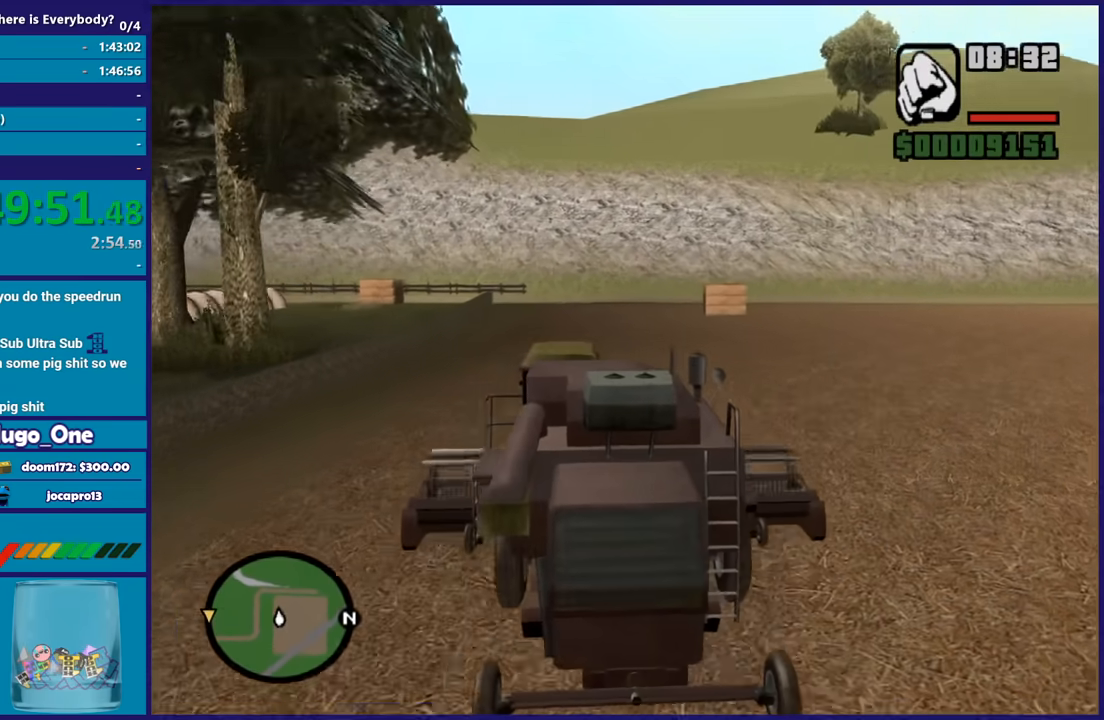
{"buttons": ["R2"], "left_stick": "up-left", "right_stick": "center", "button_events": []}
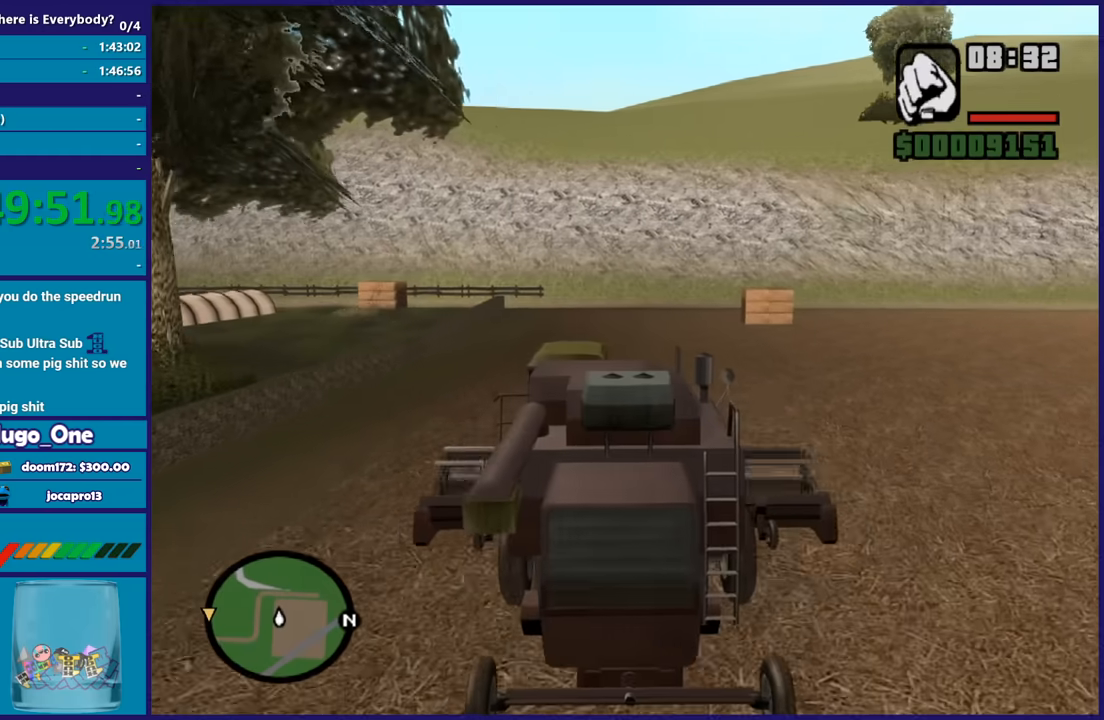
{"buttons": ["R2"], "left_stick": "down-right", "right_stick": "center", "button_events": []}
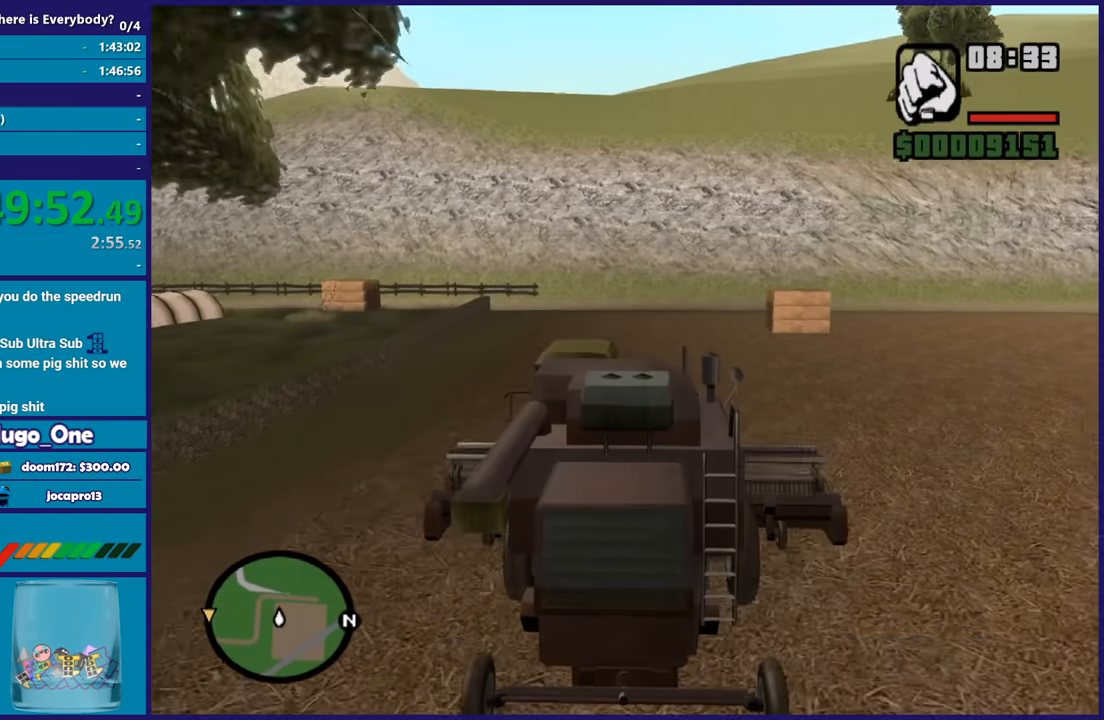
{"buttons": ["R2"], "left_stick": "up-left", "right_stick": "down", "button_events": []}
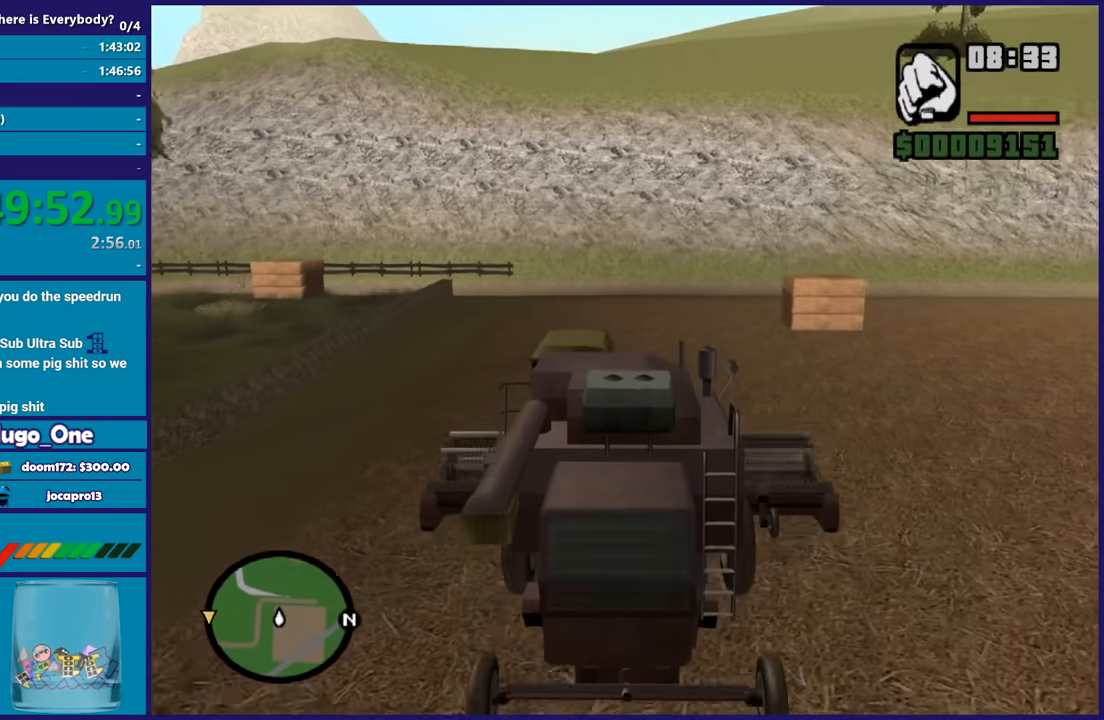
{"buttons": ["R2"], "left_stick": "center", "right_stick": "down-left", "button_events": []}
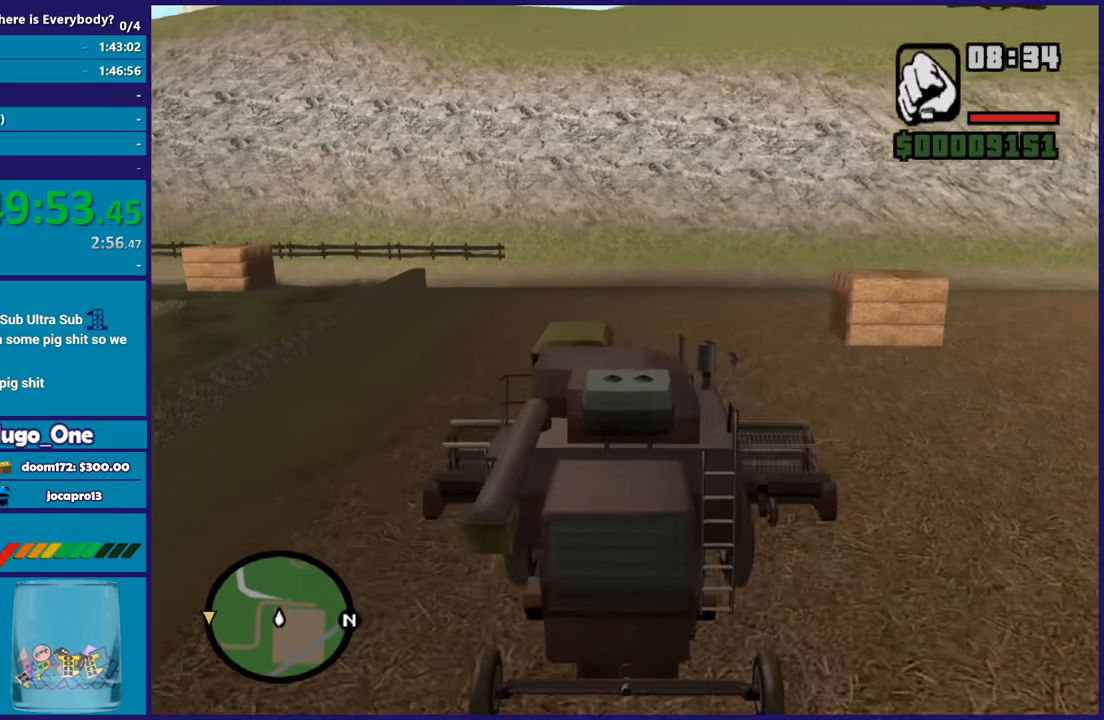
{"buttons": ["R2"], "left_stick": "center", "right_stick": "down-left", "button_events": []}
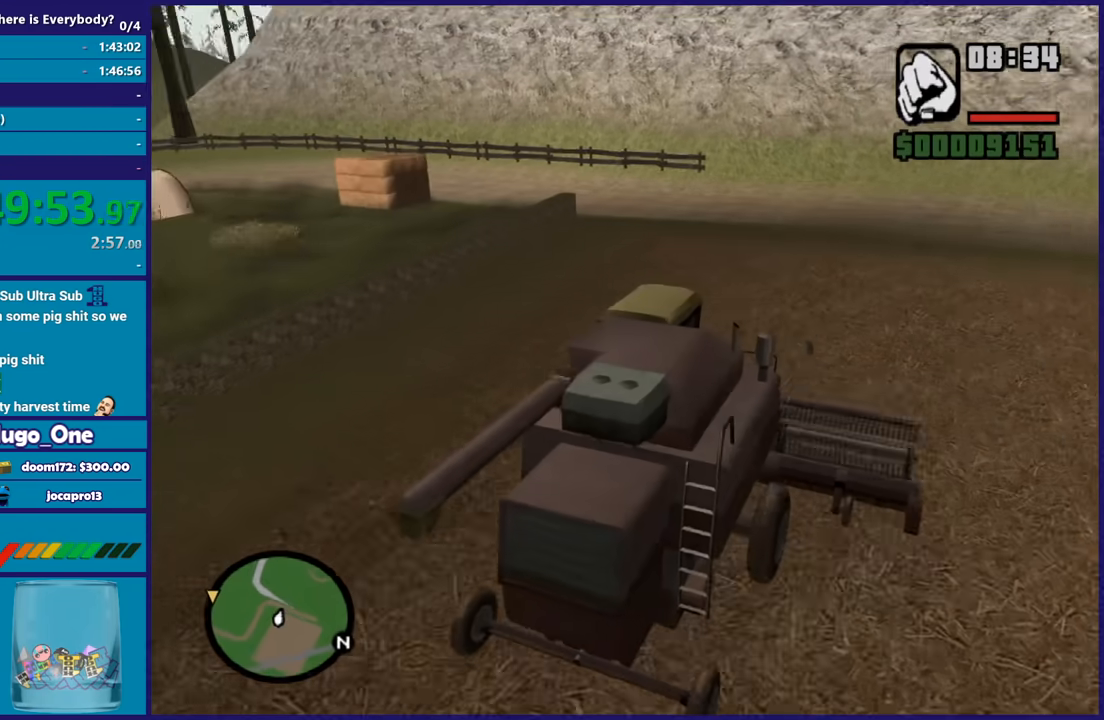
{"buttons": [], "left_stick": "left", "right_stick": "down-left", "button_events": [[333, "L2", "down"], [400, "R2", "up"], [467, "L2", "up"]]}
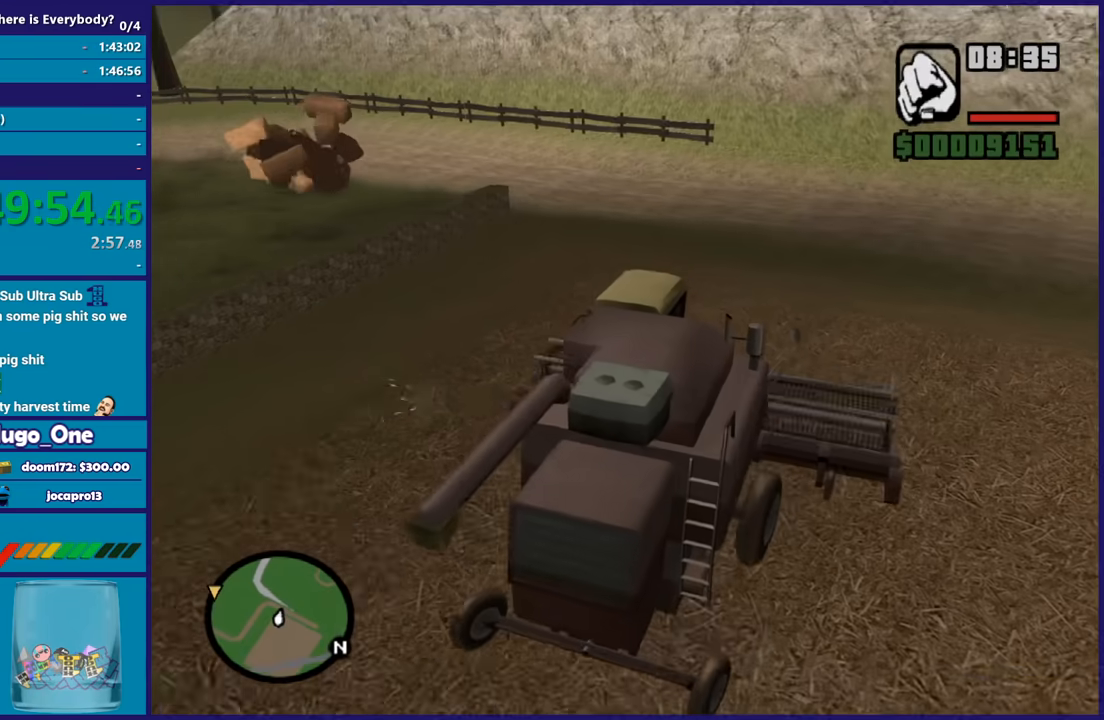
{"buttons": ["R2"], "left_stick": "left", "right_stick": "down-left", "button_events": [[67, "R2", "down"], [267, "R2", "up"], [367, "R2", "down"]]}
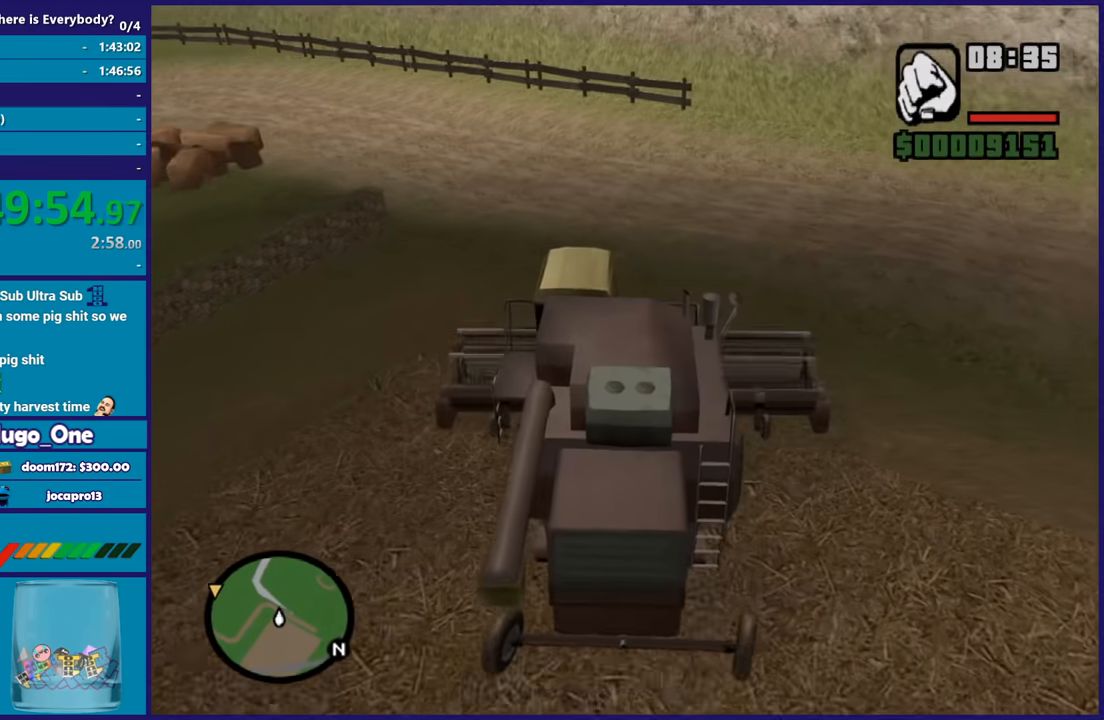
{"buttons": ["R2"], "left_stick": "left", "right_stick": "left", "button_events": [[100, "R2", "up"], [233, "R2", "down"], [400, "R2", "up"], [500, "R2", "down"]]}
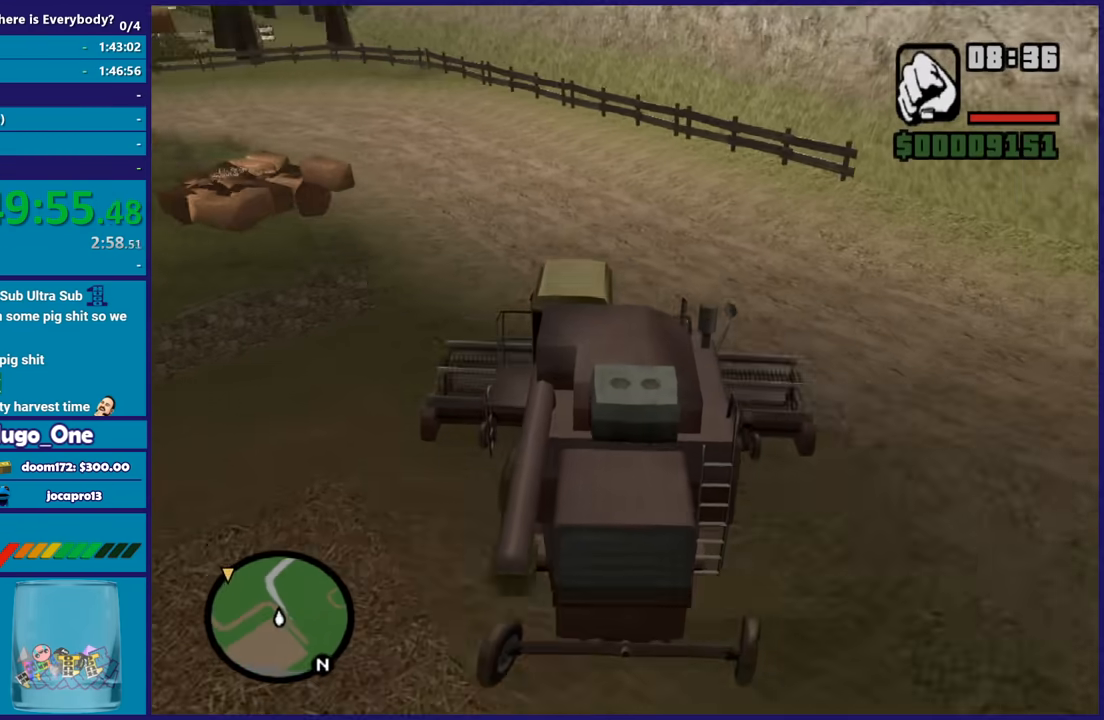
{"buttons": ["R2"], "left_stick": "left", "right_stick": "down-left", "button_events": [[167, "R2", "up"], [234, "R2", "down"]]}
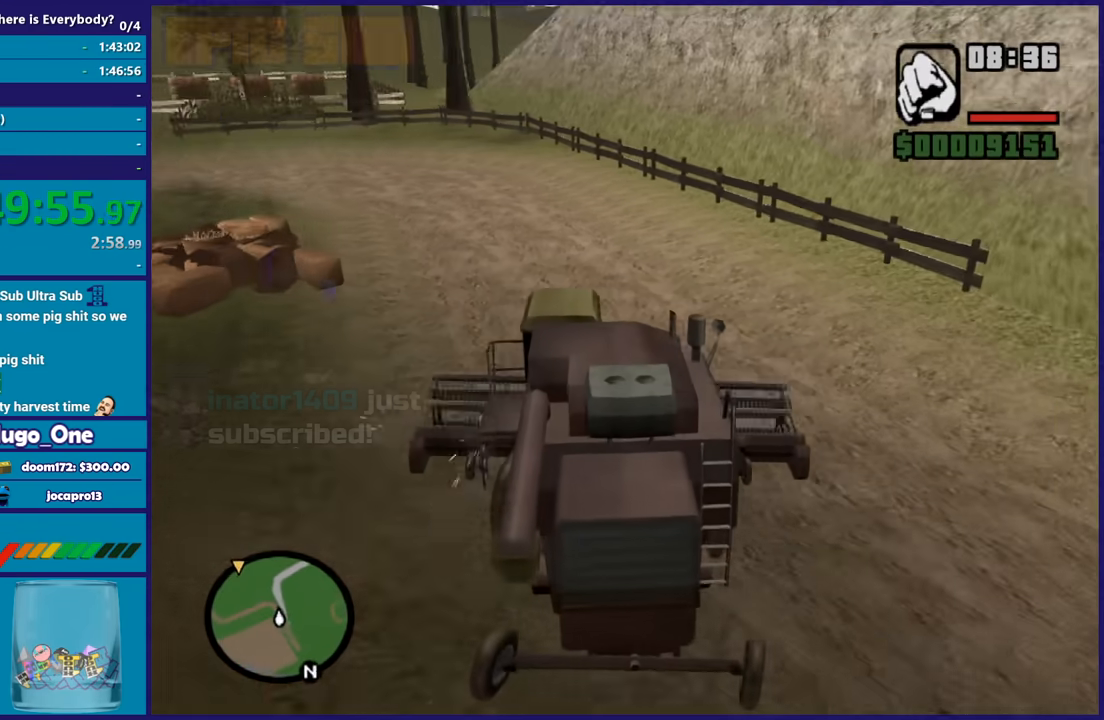
{"buttons": ["R2"], "left_stick": "left", "right_stick": "down-left", "button_events": [[101, "R2", "up"], [201, "R2", "down"]]}
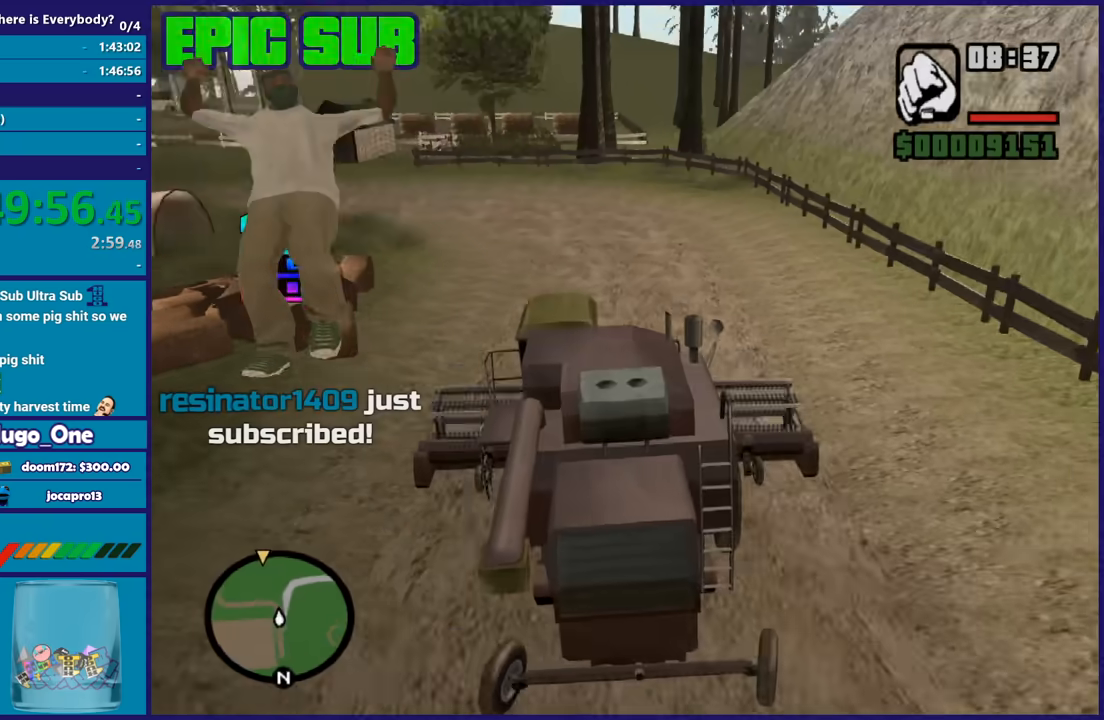
{"buttons": ["R2"], "left_stick": "right", "right_stick": "down-left", "button_events": []}
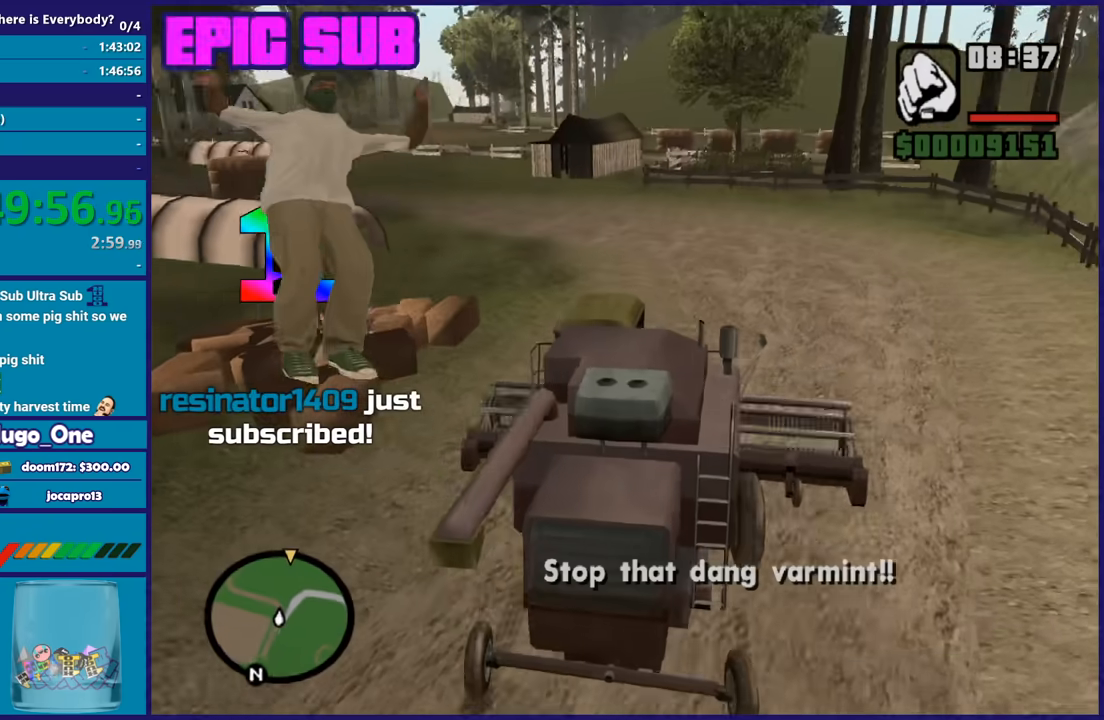
{"buttons": ["R2"], "left_stick": "center", "right_stick": "left", "button_events": []}
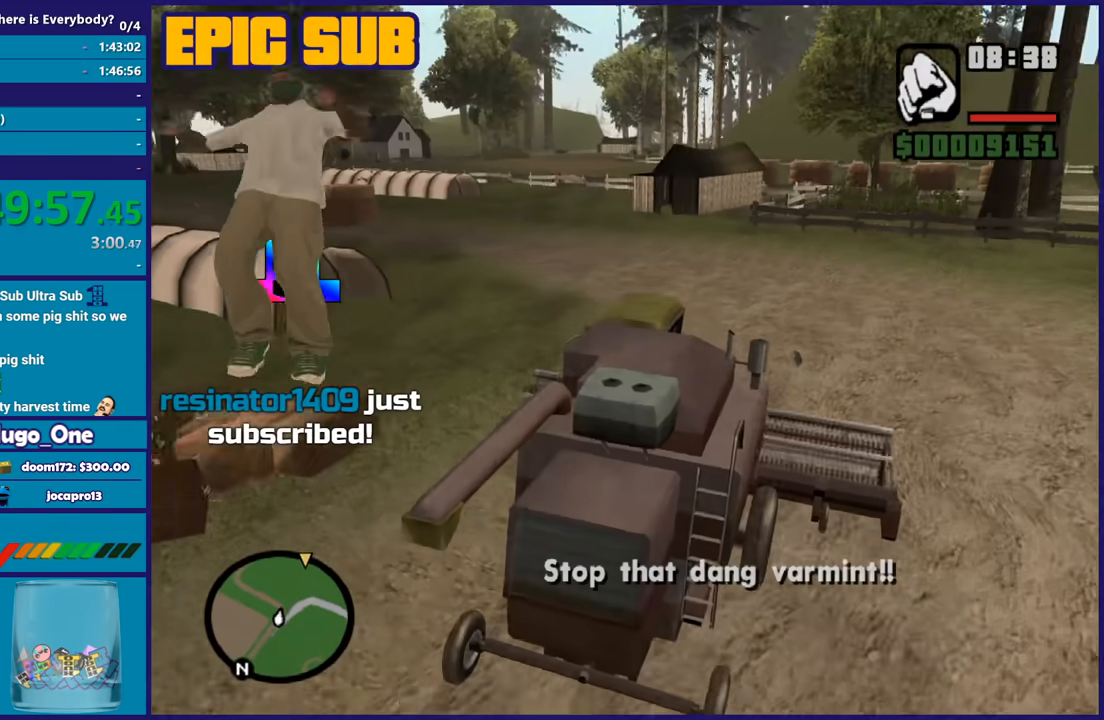
{"buttons": ["R2"], "left_stick": "left", "right_stick": "left", "button_events": []}
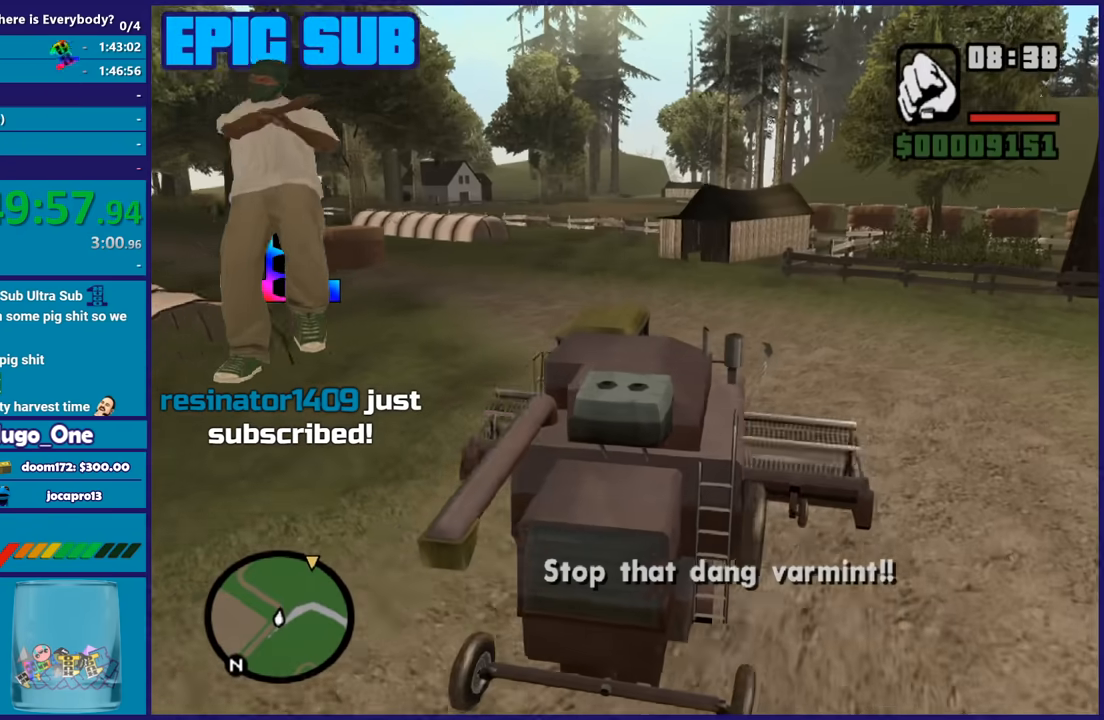
{"buttons": ["R2"], "left_stick": "up-left", "right_stick": "down-left", "button_events": []}
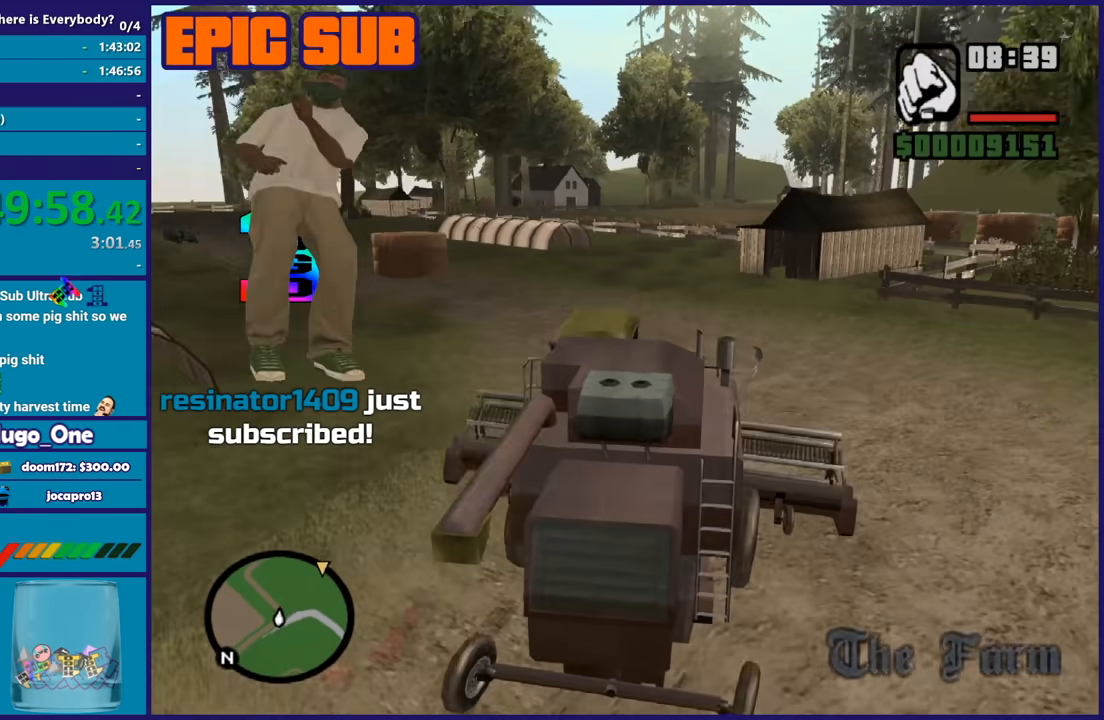
{"buttons": ["R2"], "left_stick": "left", "right_stick": "down-left", "button_events": []}
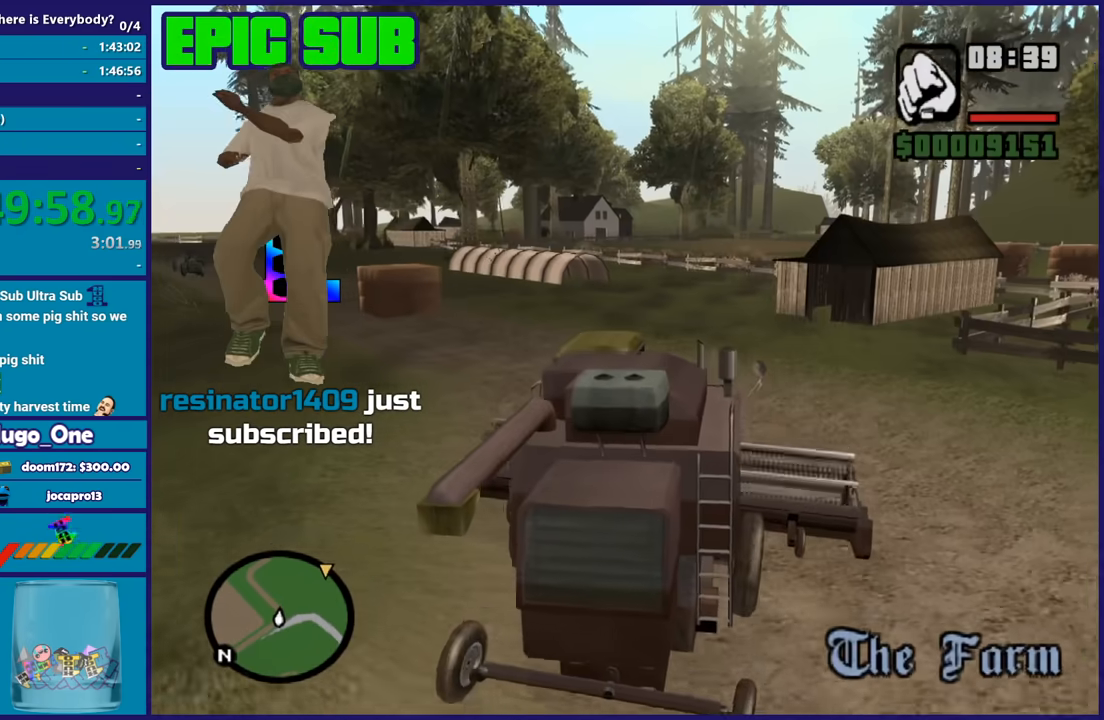
{"buttons": ["R2"], "left_stick": "center", "right_stick": "down-left", "button_events": []}
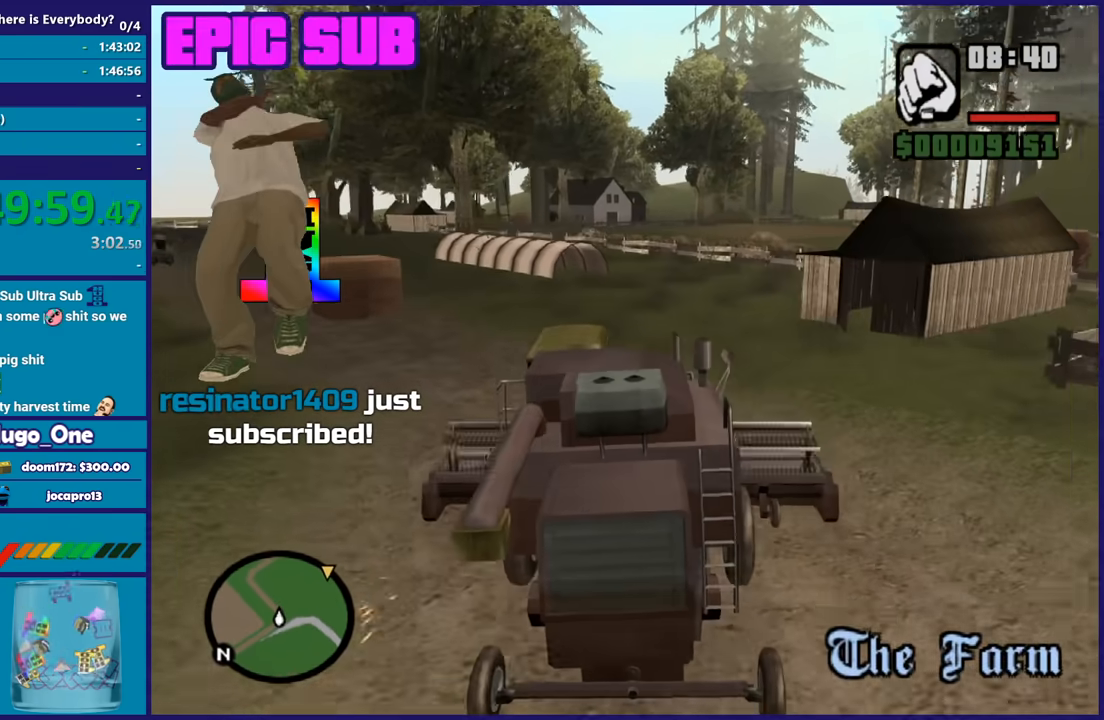
{"buttons": ["R2"], "left_stick": "left", "right_stick": "down-left", "button_events": []}
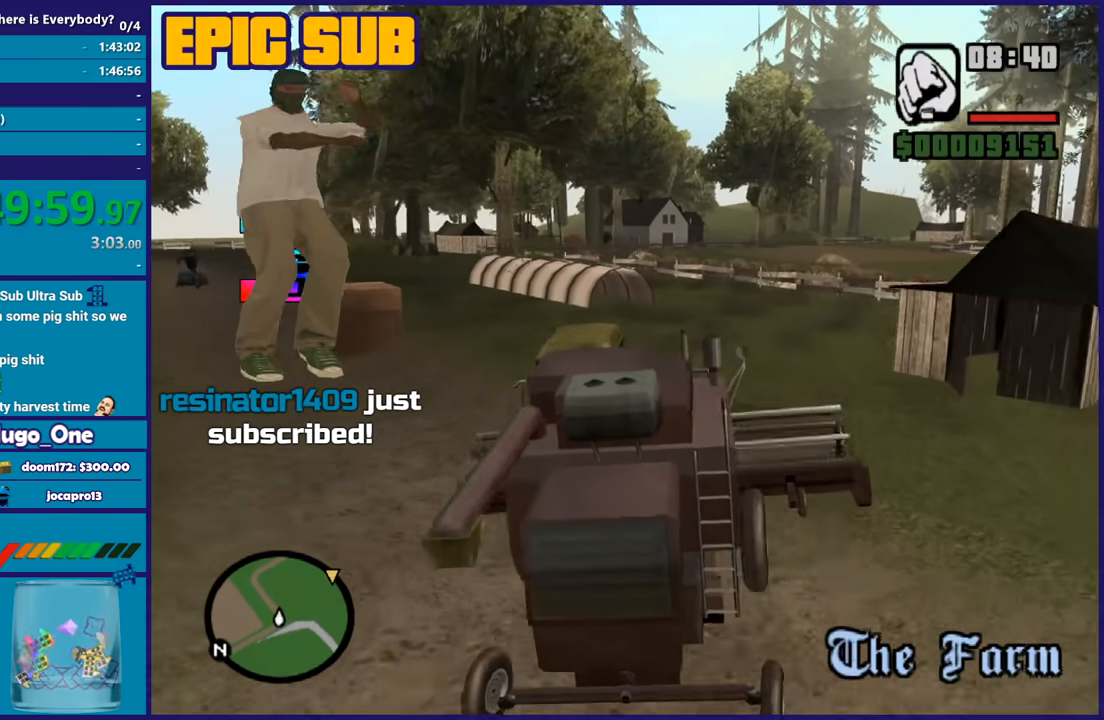
{"buttons": ["R2"], "left_stick": "center", "right_stick": "down-left", "button_events": []}
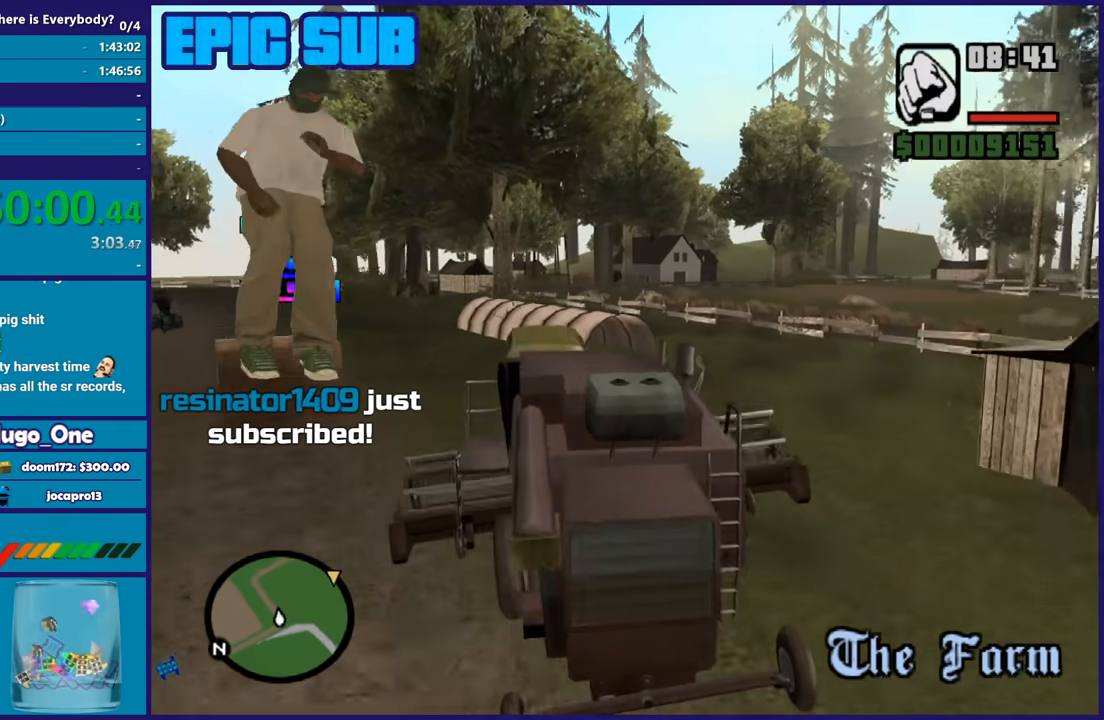
{"buttons": ["R2"], "left_stick": "left", "right_stick": "down-left", "button_events": []}
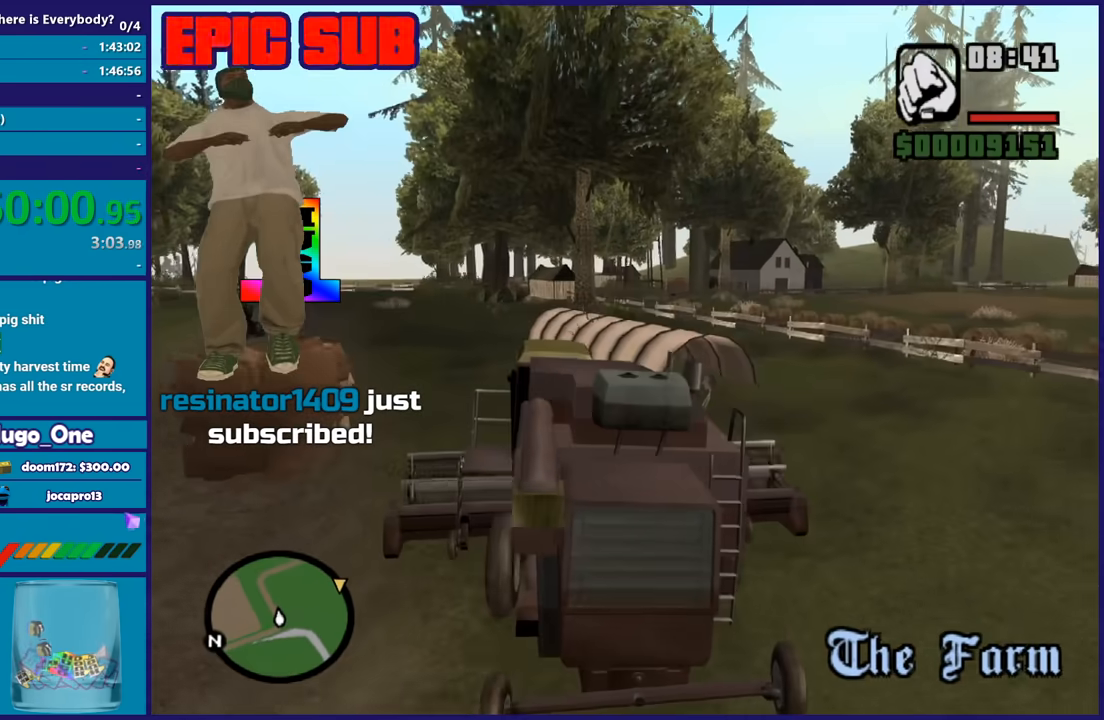
{"buttons": ["R2"], "left_stick": "center", "right_stick": "down-left", "button_events": []}
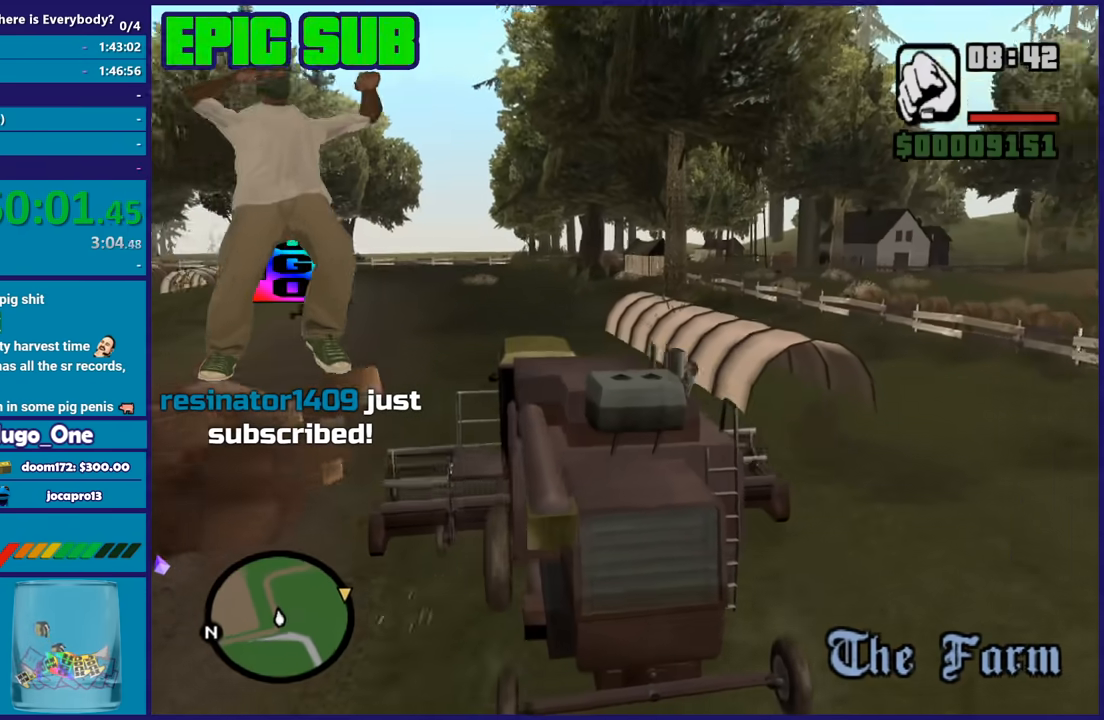
{"buttons": ["R2"], "left_stick": "center", "right_stick": "center", "button_events": []}
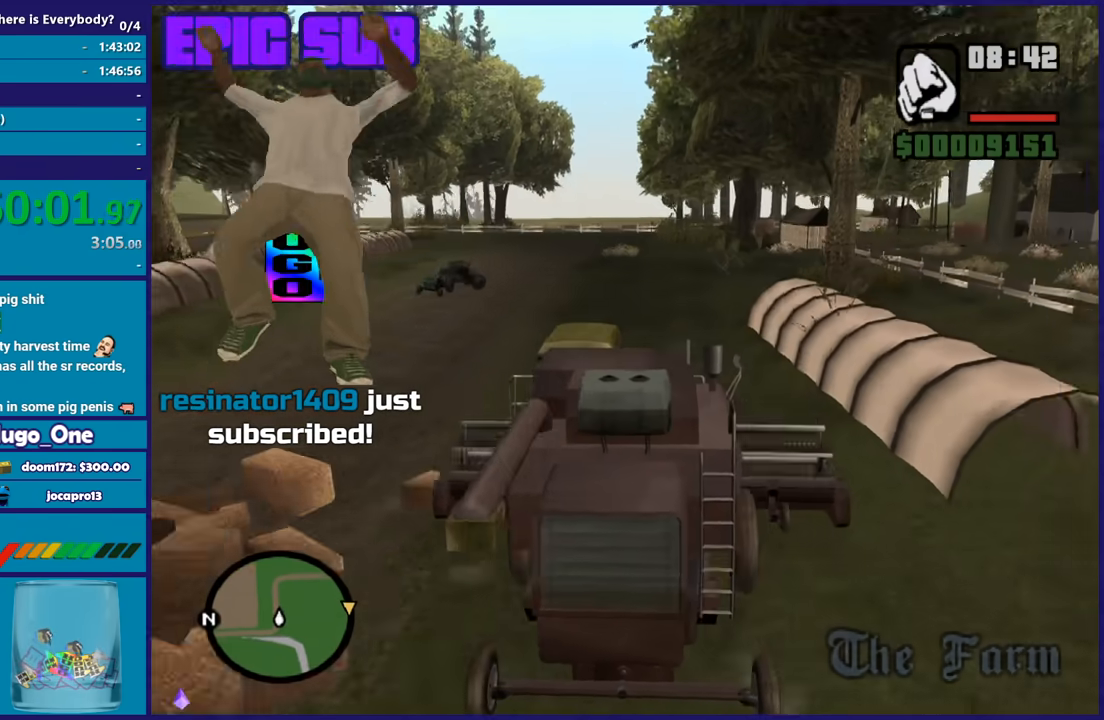
{"buttons": ["R2"], "left_stick": "left", "right_stick": "center", "button_events": []}
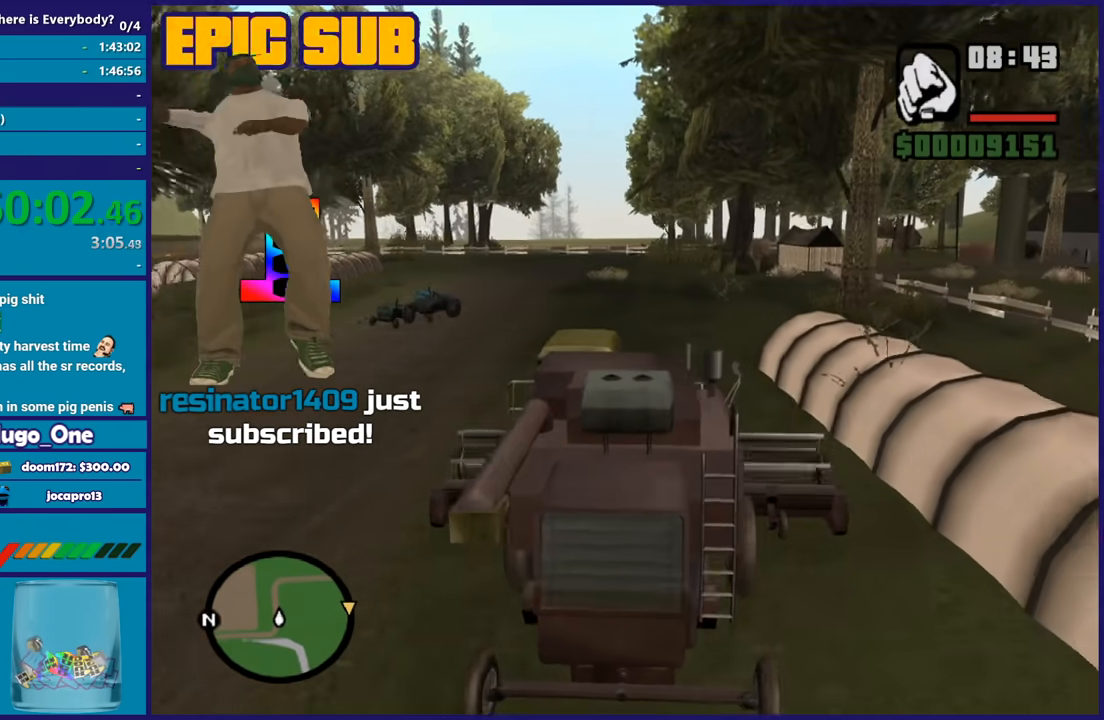
{"buttons": ["R2"], "left_stick": "center", "right_stick": "down-left", "button_events": []}
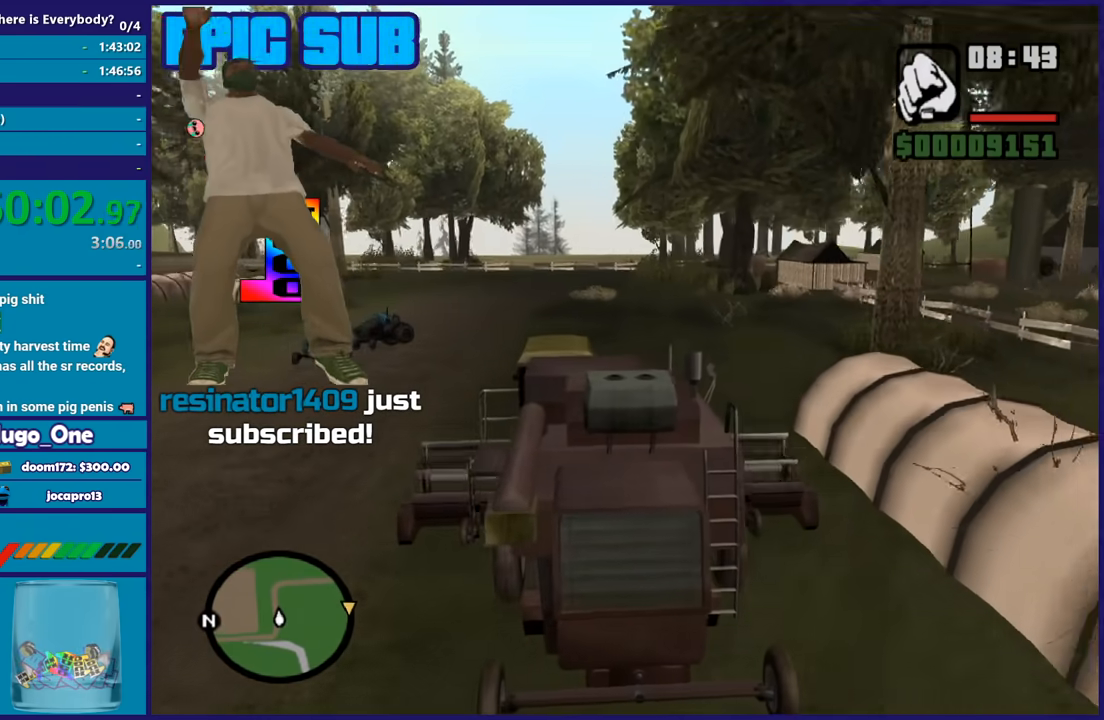
{"buttons": ["R2"], "left_stick": "center", "right_stick": "down-left", "button_events": []}